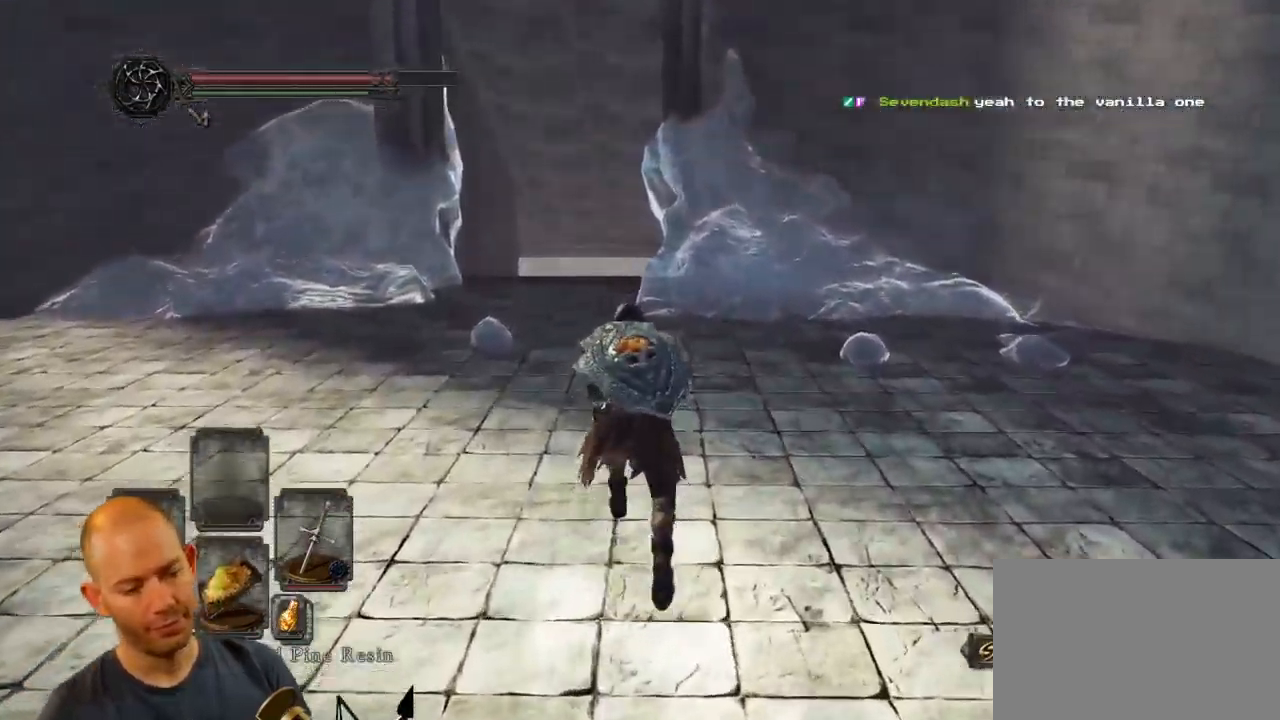
Gameplay with a controller (PlayStation layout); each line is a JSON object with the inputs held at the frame after it. "events" lists button and stick changes between this image and that frame as [ms after this image, input, new state], when the widget could be followed in between.
{"buttons": ["CIRCLE"], "left_stick": "up", "right_stick": "down-left", "events": [[350, "right_stick", "center"], [500, "right_stick", "down-left"]]}
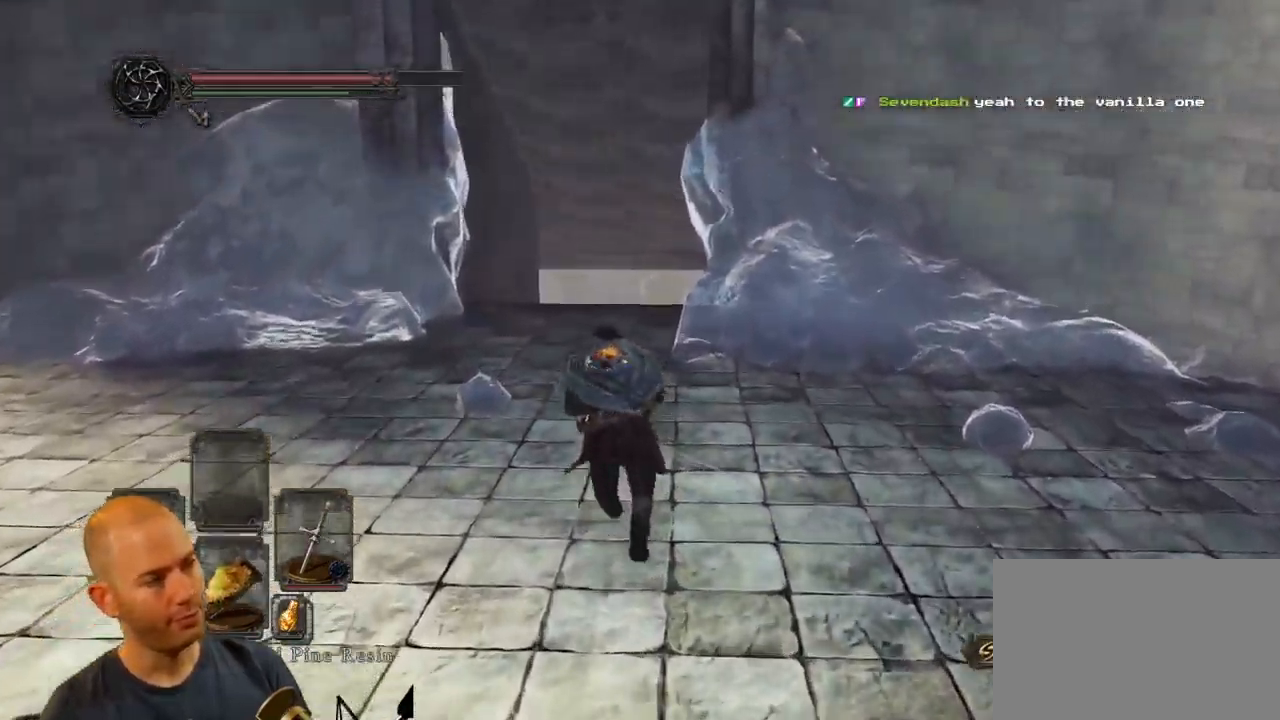
{"buttons": [], "left_stick": "up", "right_stick": "center", "events": [[100, "CIRCLE", "up"], [300, "right_stick", "down"], [483, "right_stick", "center"]]}
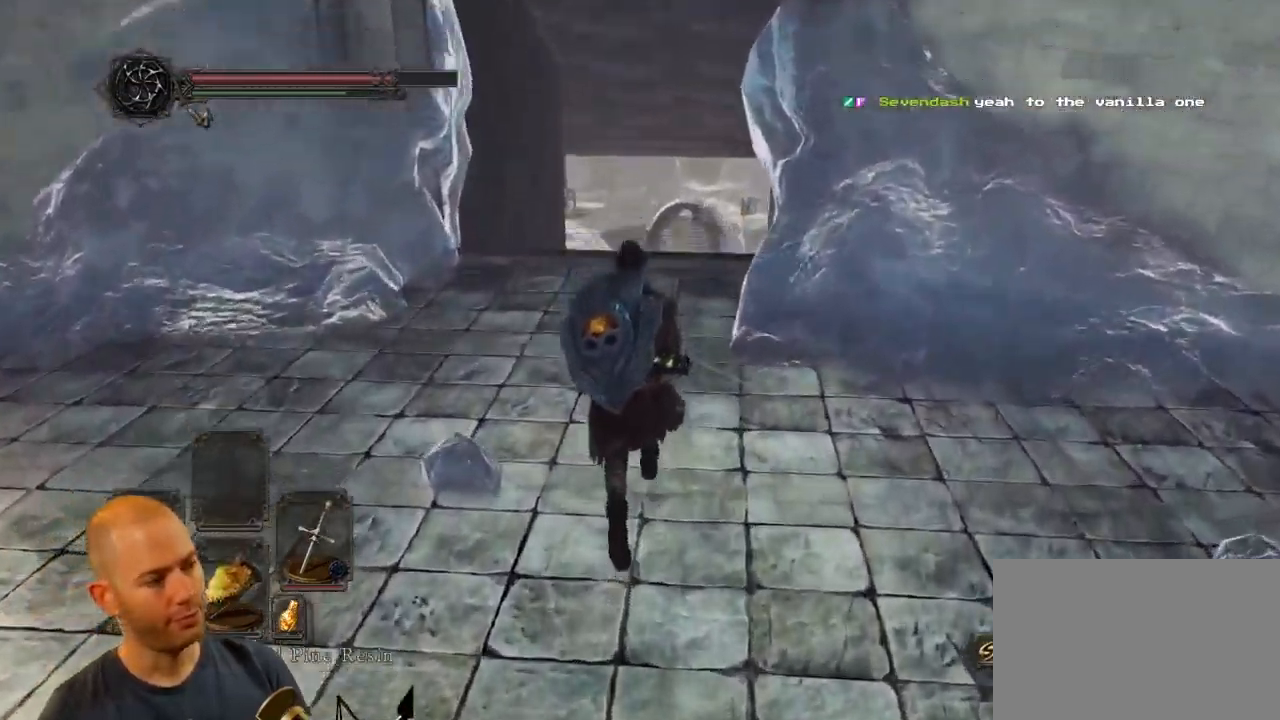
{"buttons": [], "left_stick": "up", "right_stick": "center", "events": []}
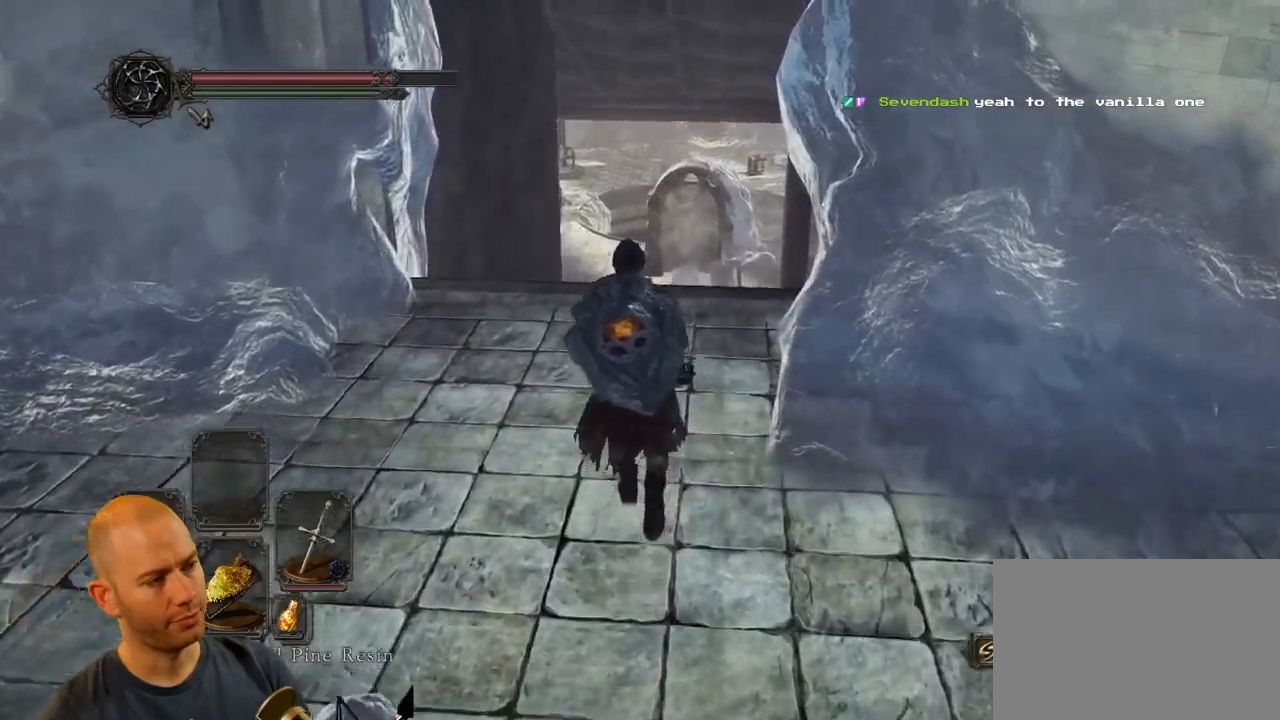
{"buttons": ["CIRCLE"], "left_stick": "up", "right_stick": "center", "events": [[117, "CIRCLE", "down"]]}
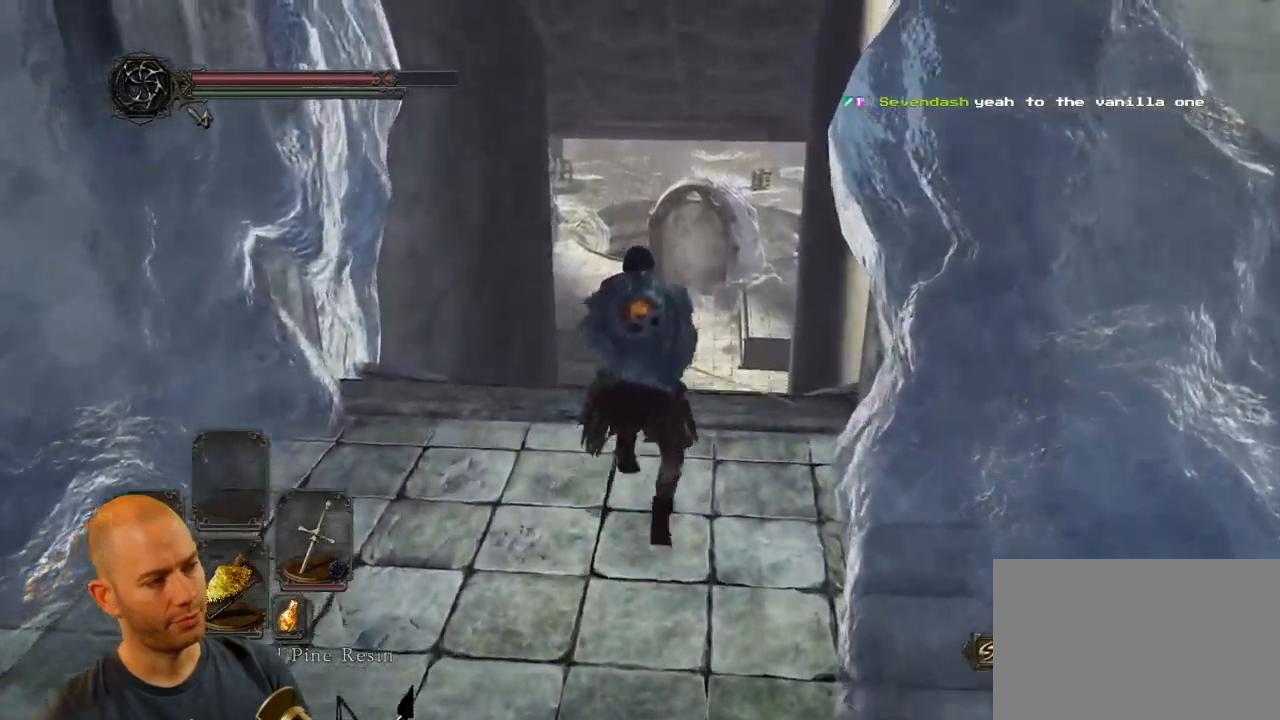
{"buttons": [], "left_stick": "up", "right_stick": "center", "events": [[367, "CIRCLE", "up"]]}
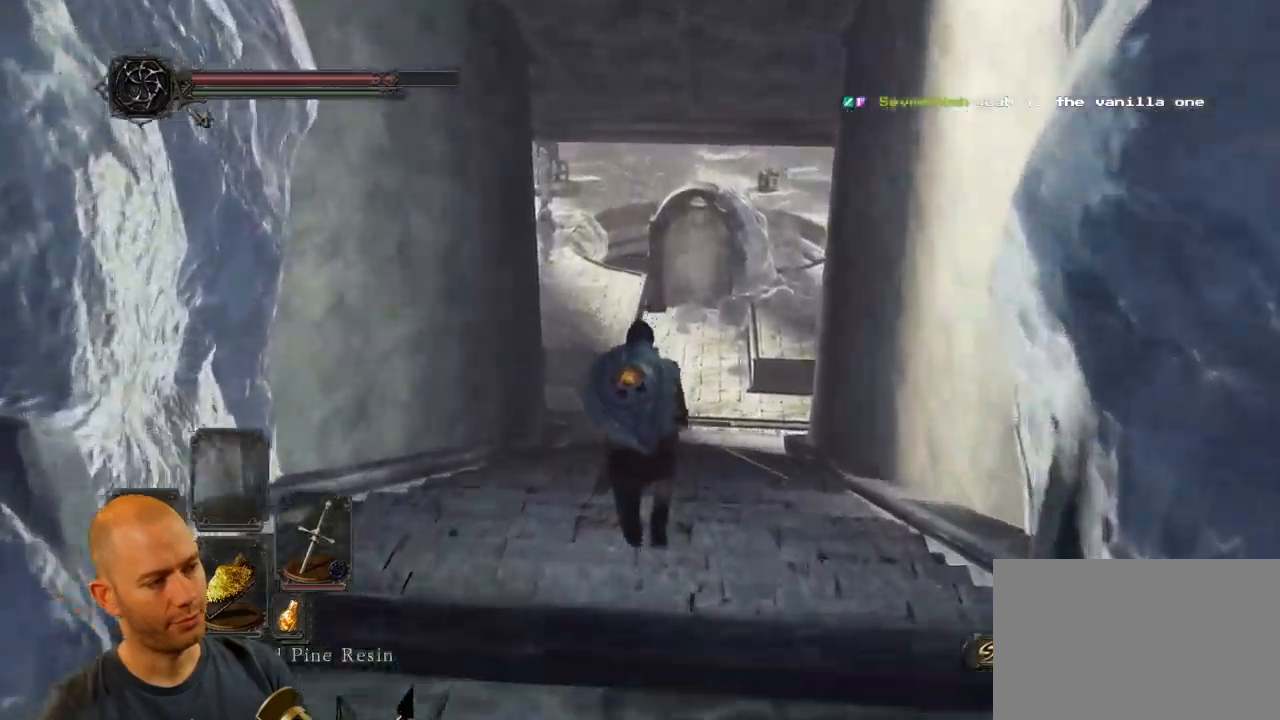
{"buttons": ["CIRCLE"], "left_stick": "up", "right_stick": "center", "events": [[100, "right_stick", "down-right"], [184, "right_stick", "center"], [417, "CIRCLE", "down"]]}
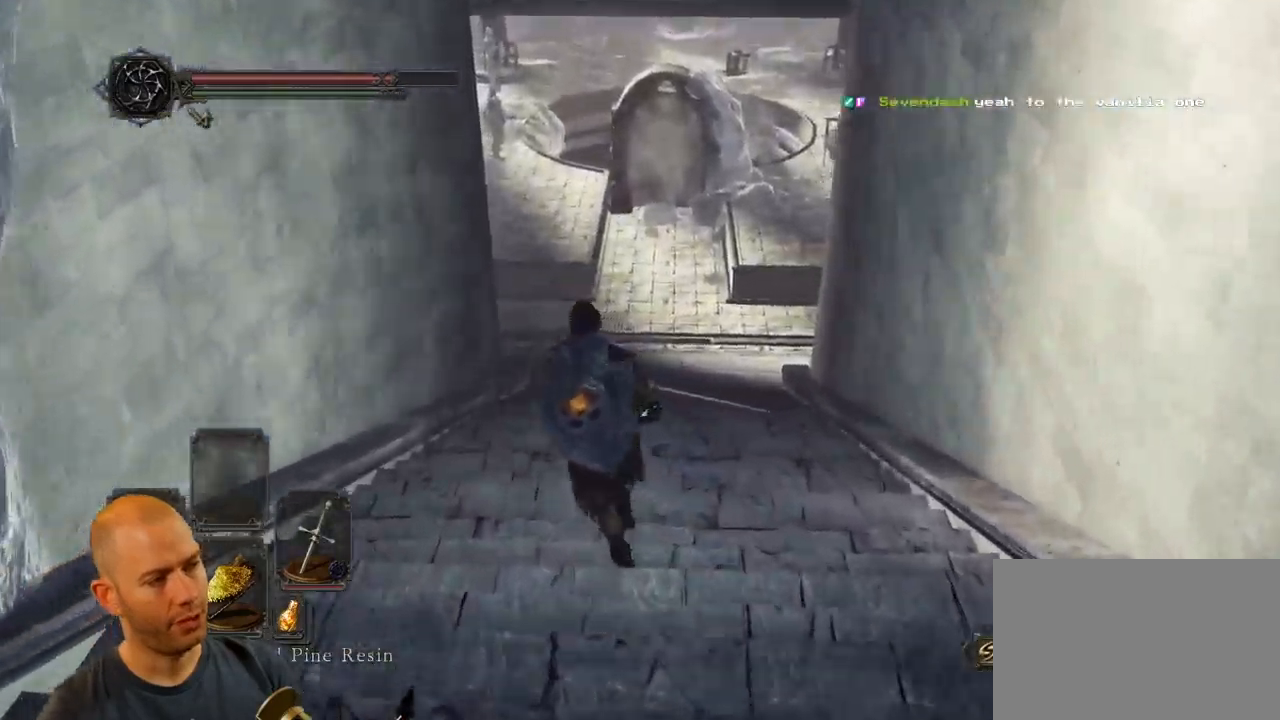
{"buttons": ["CIRCLE"], "left_stick": "up", "right_stick": "center", "events": []}
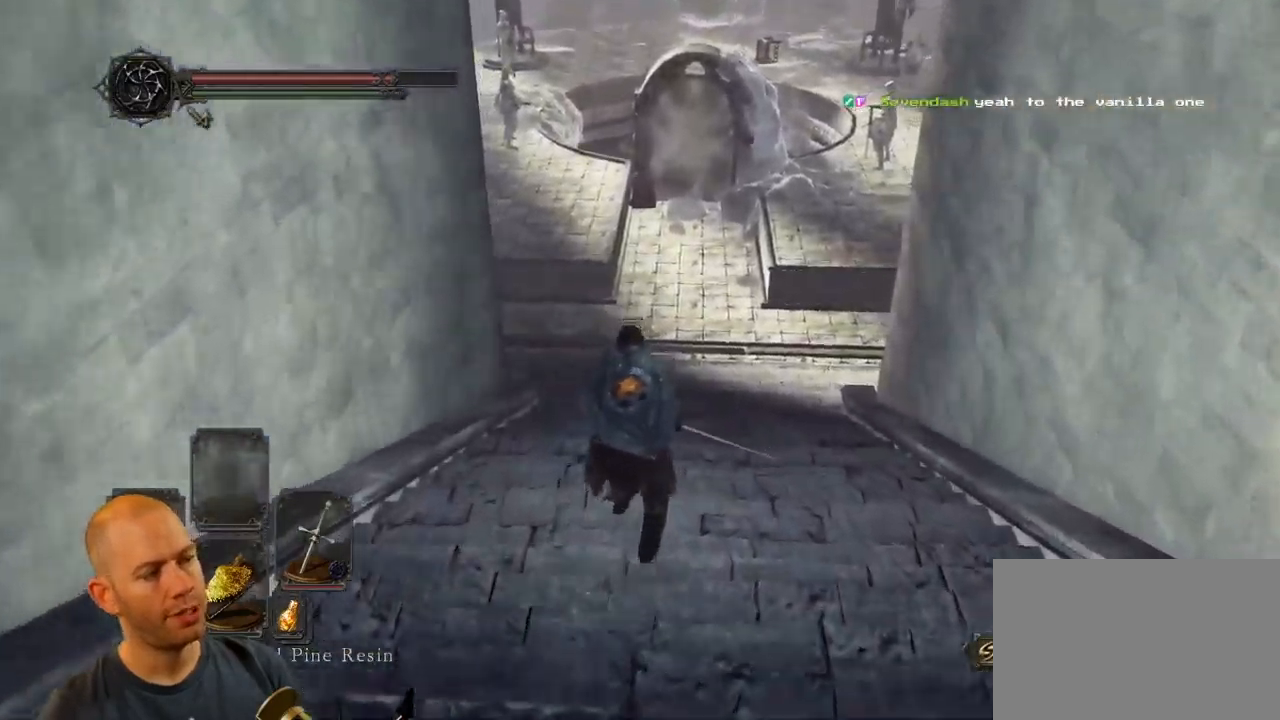
{"buttons": [], "left_stick": "up", "right_stick": "center", "events": [[50, "CIRCLE", "up"], [250, "right_stick", "down"], [400, "right_stick", "center"]]}
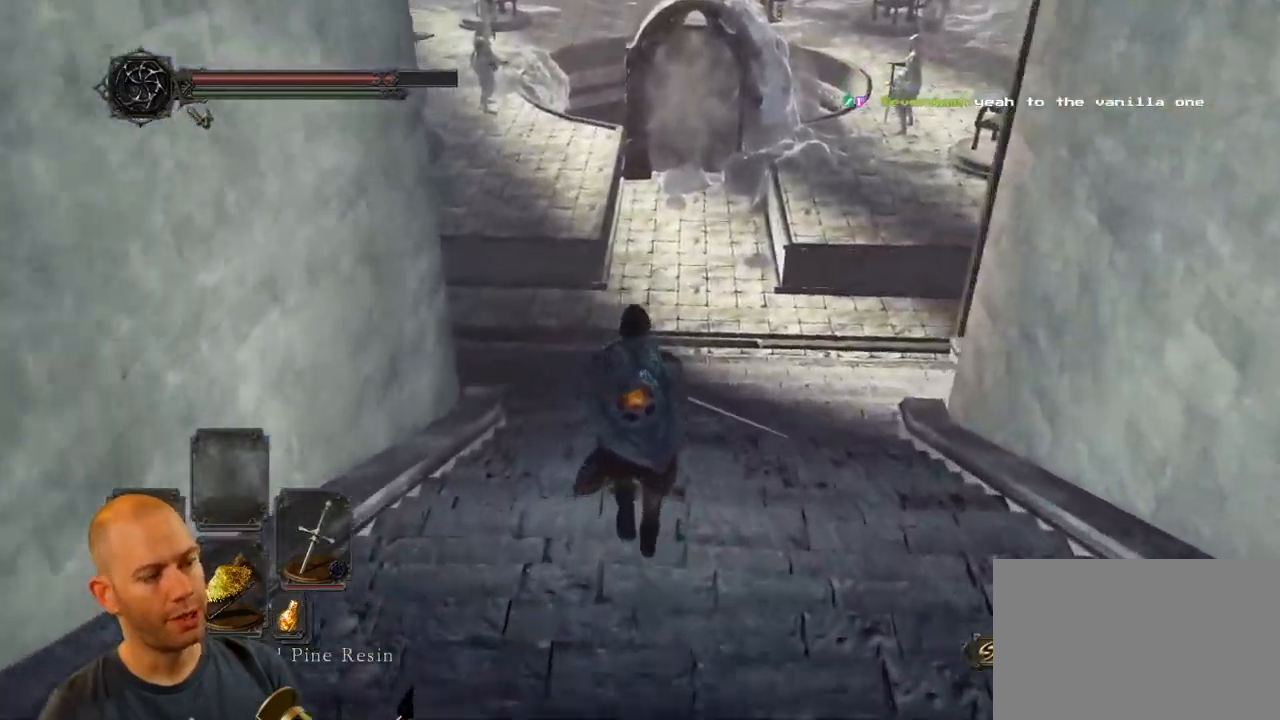
{"buttons": ["CIRCLE"], "left_stick": "up", "right_stick": "center", "events": [[67, "CIRCLE", "down"]]}
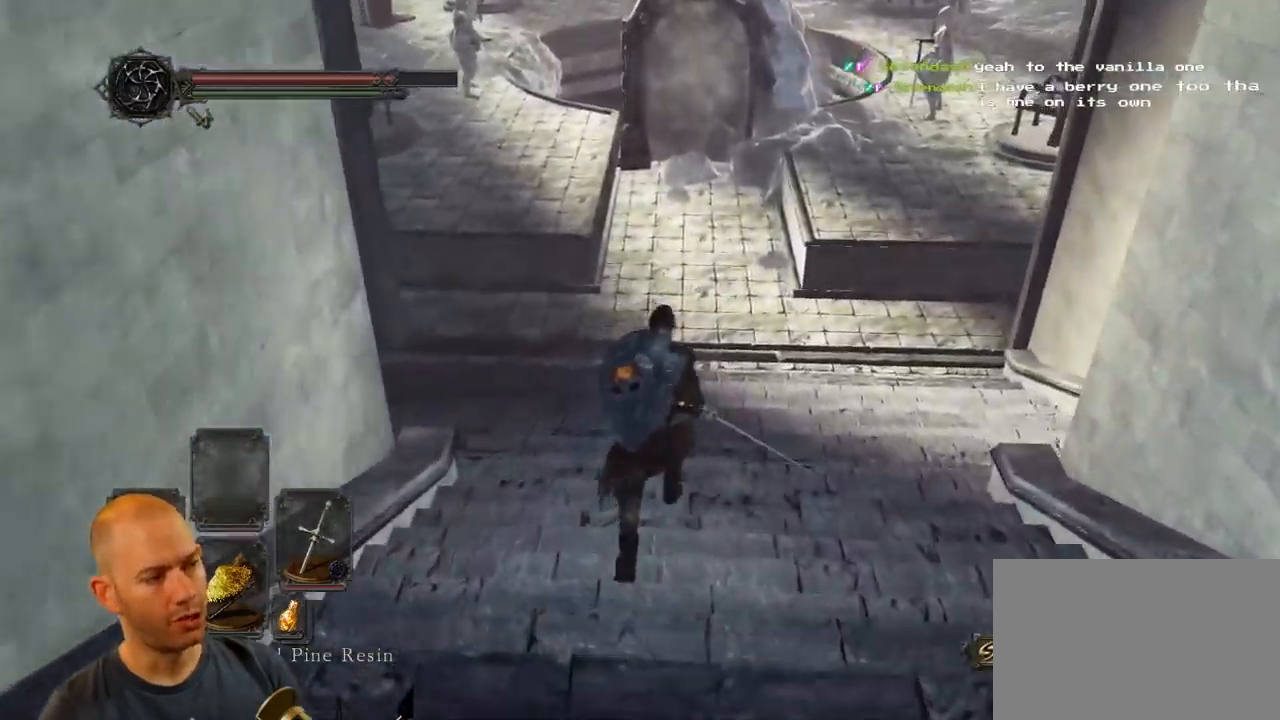
{"buttons": [], "left_stick": "up", "right_stick": "center", "events": [[250, "CIRCLE", "up"]]}
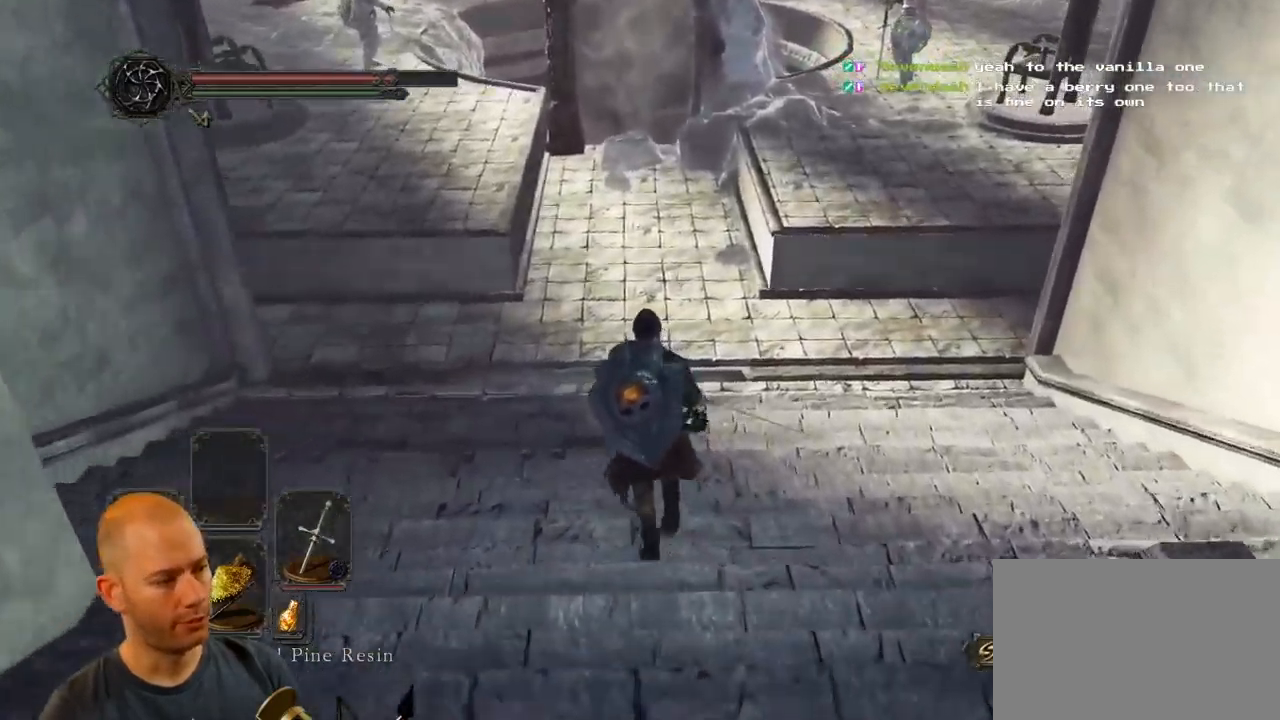
{"buttons": ["CIRCLE"], "left_stick": "up", "right_stick": "center", "events": [[167, "right_stick", "left"], [284, "right_stick", "center"], [467, "CIRCLE", "down"]]}
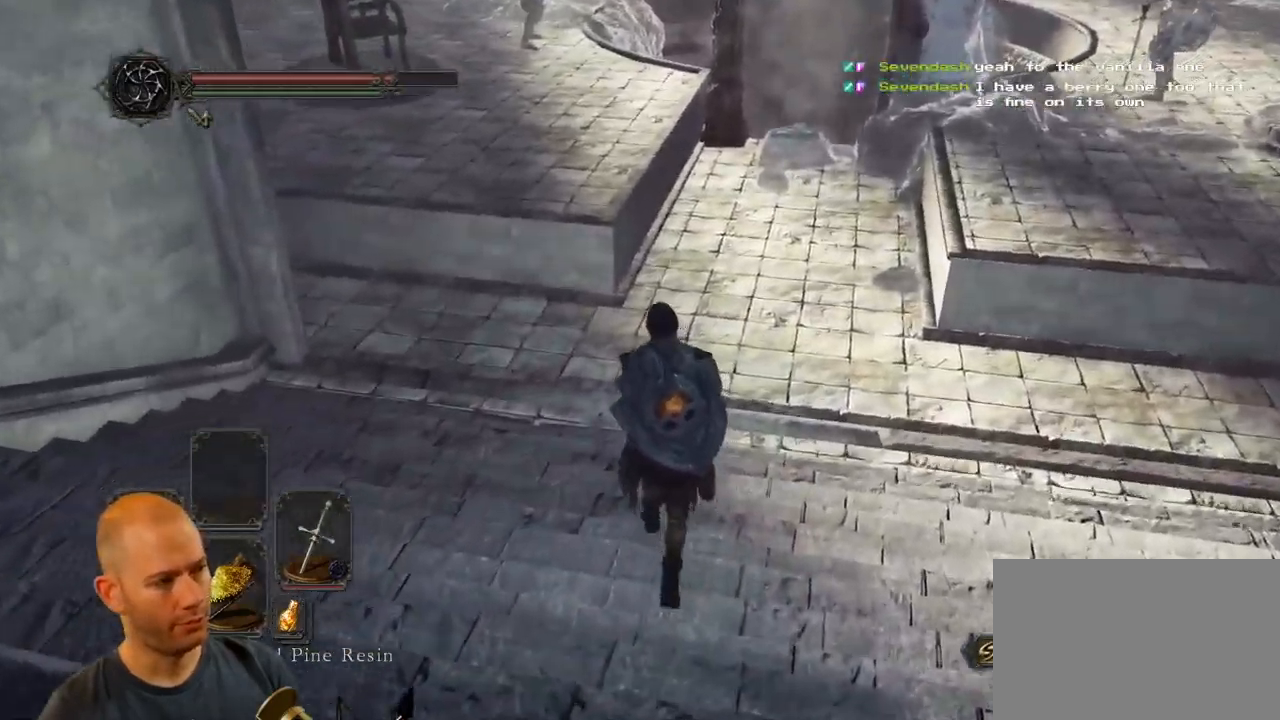
{"buttons": ["CIRCLE"], "left_stick": "up", "right_stick": "center", "events": []}
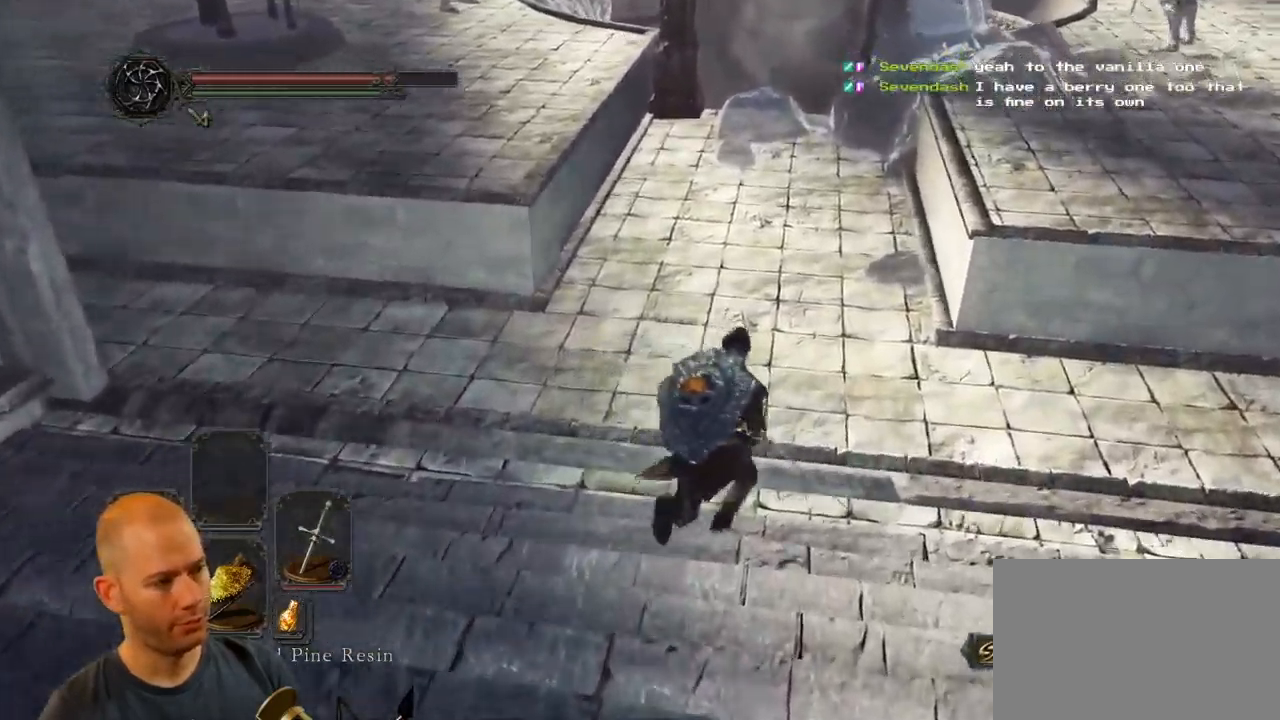
{"buttons": ["CIRCLE"], "left_stick": "up", "right_stick": "center", "events": []}
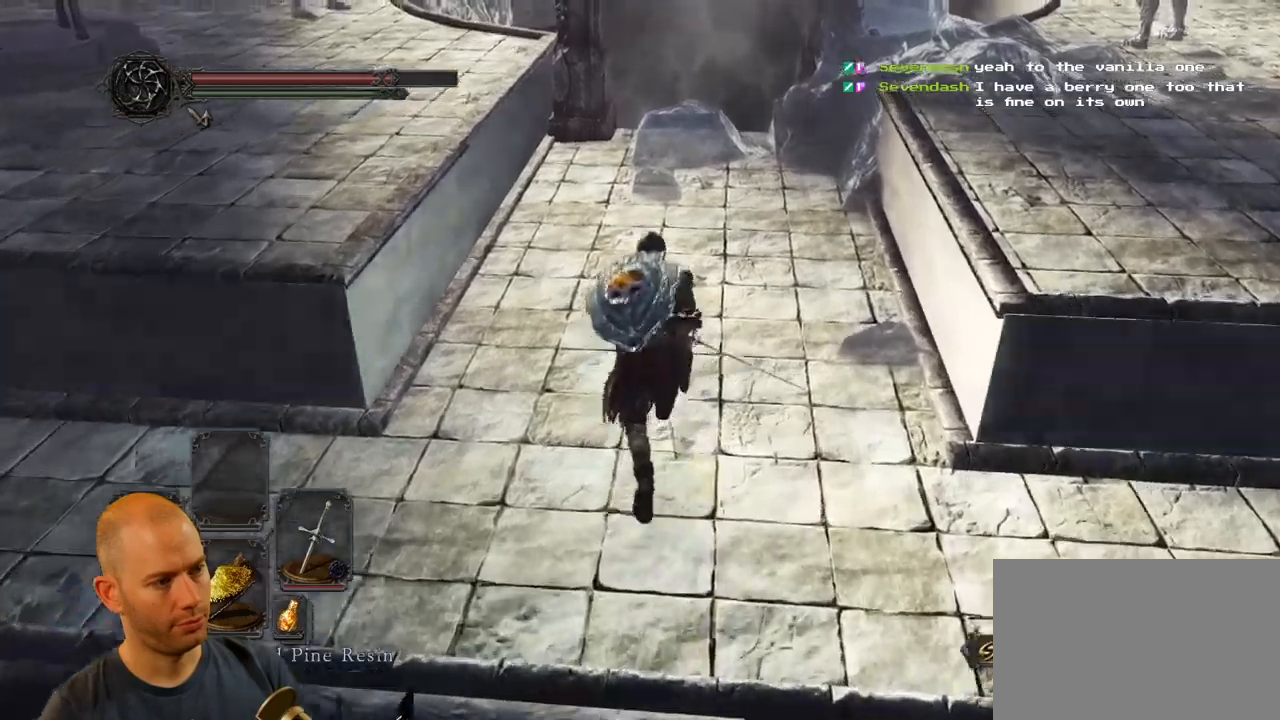
{"buttons": ["CIRCLE"], "left_stick": "up", "right_stick": "center", "events": []}
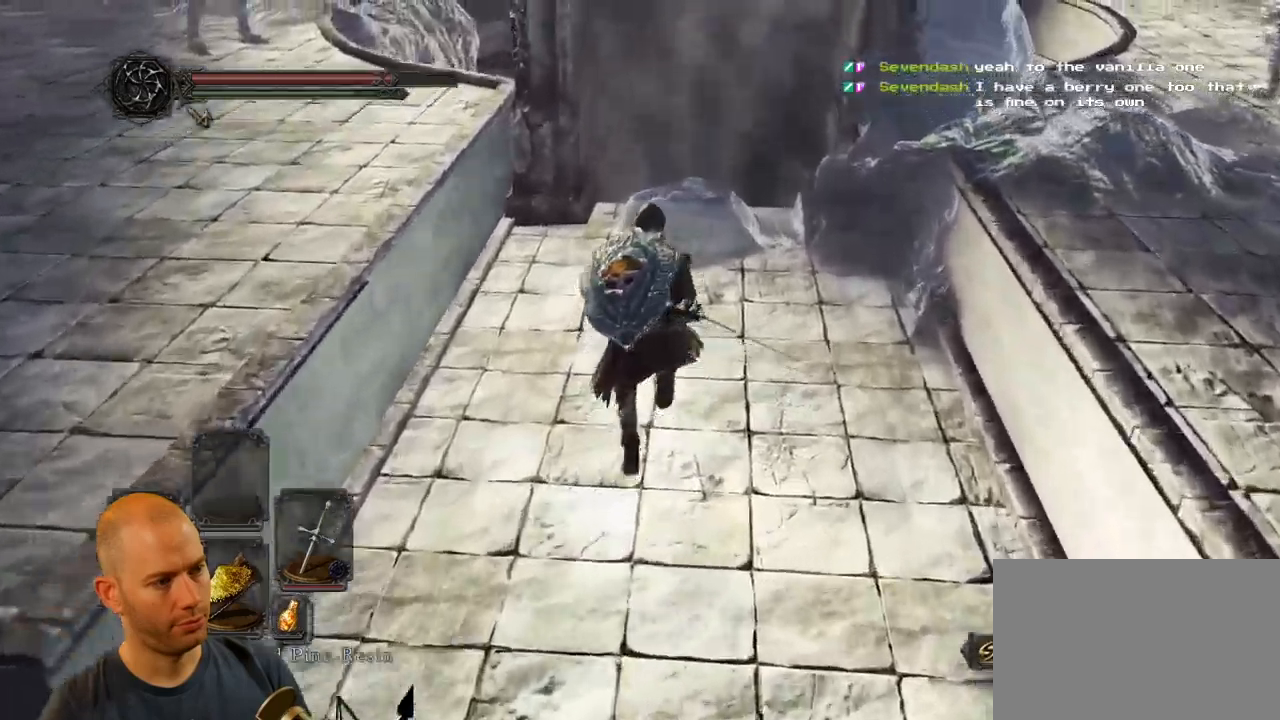
{"buttons": [], "left_stick": "up", "right_stick": "center", "events": [[300, "CIRCLE", "up"]]}
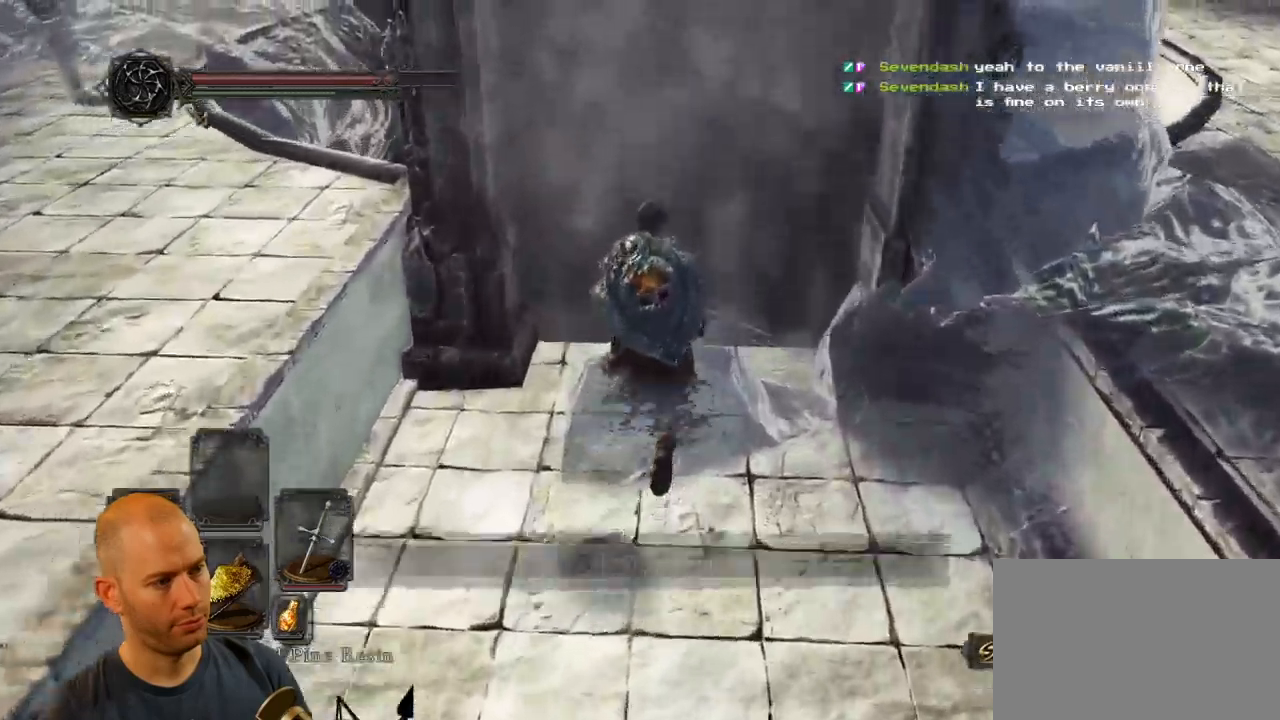
{"buttons": [], "left_stick": "center", "right_stick": "center", "events": [[150, "left_stick", "center"]]}
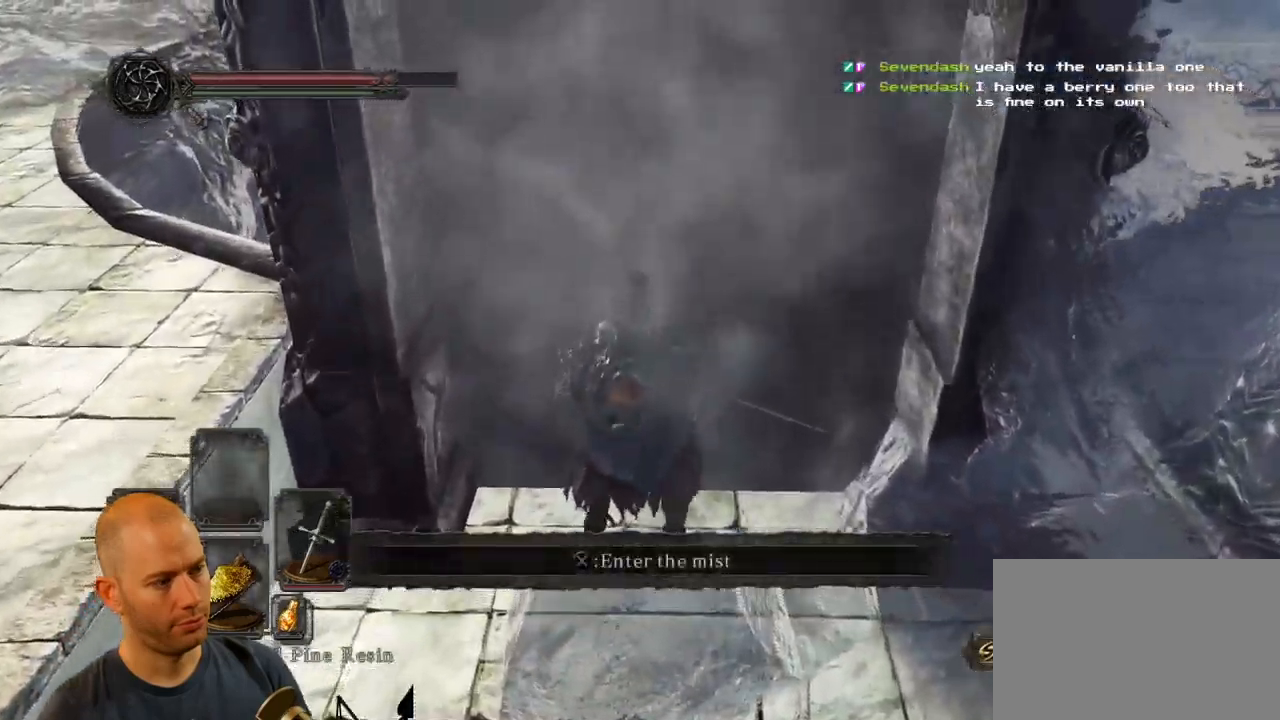
{"buttons": [], "left_stick": "center", "right_stick": "center", "events": []}
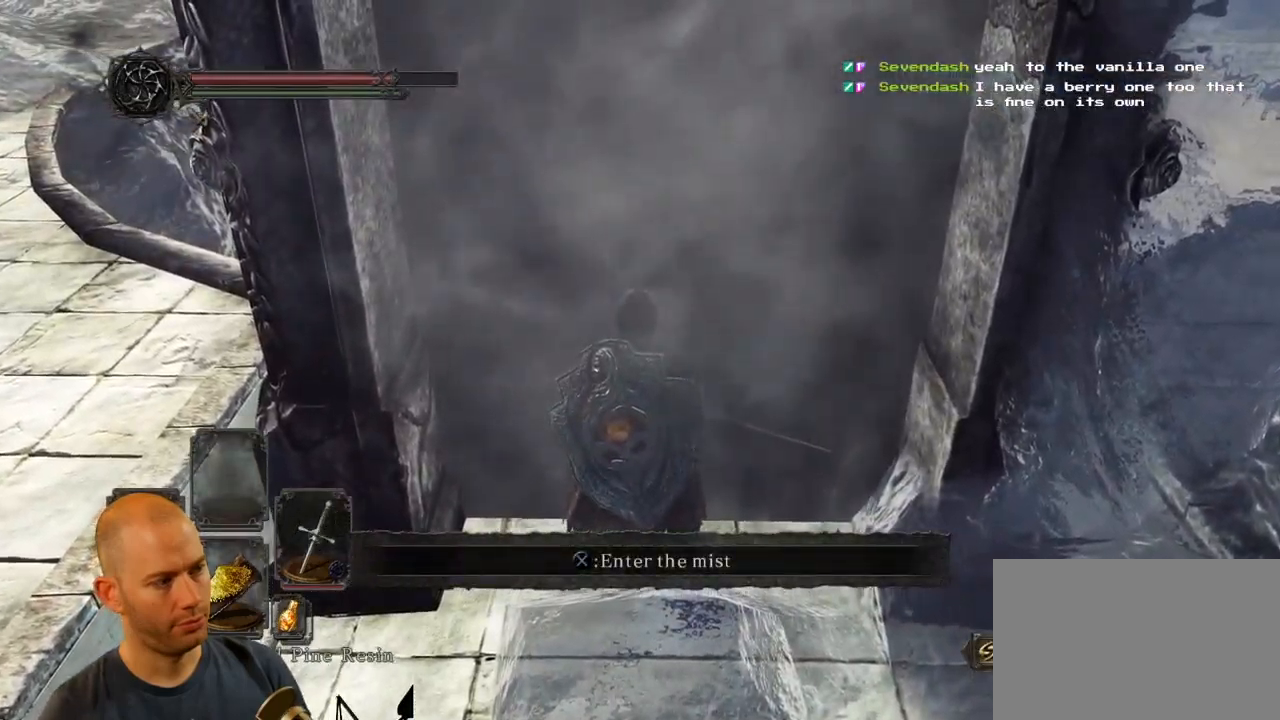
{"buttons": [], "left_stick": "center", "right_stick": "center", "events": []}
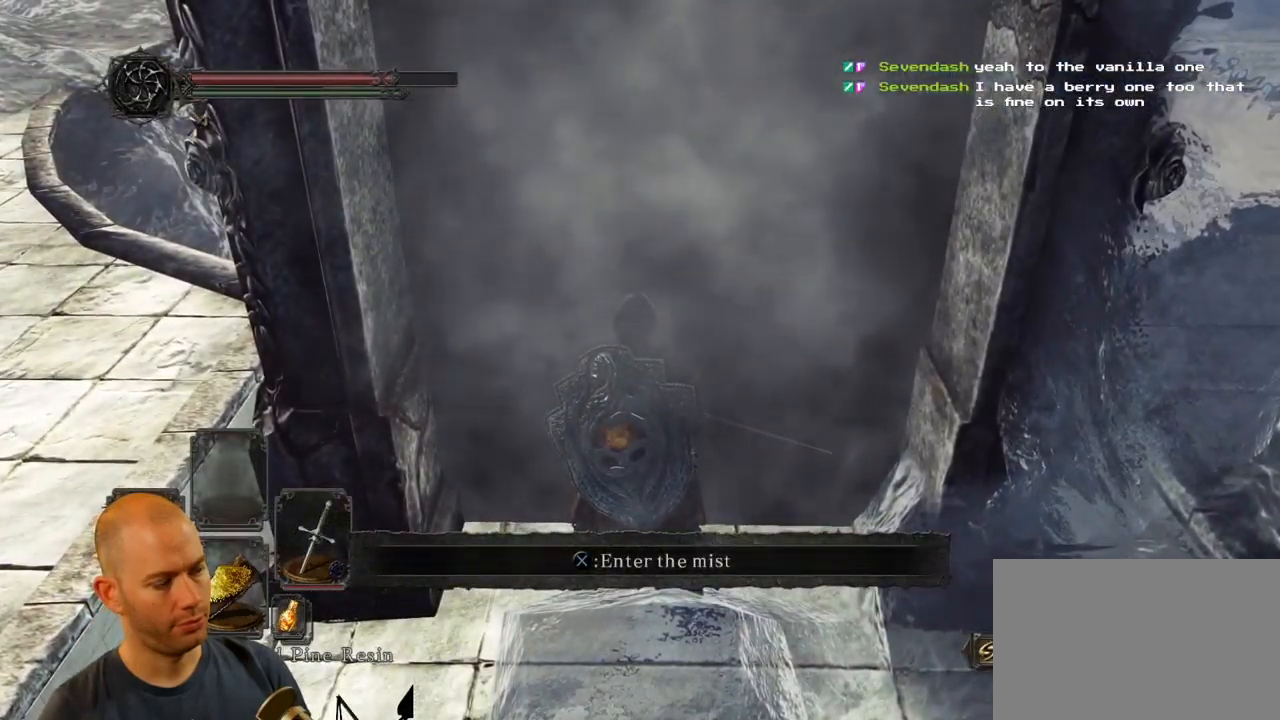
{"buttons": ["SQUARE"], "left_stick": "center", "right_stick": "center", "events": [[450, "SQUARE", "down"]]}
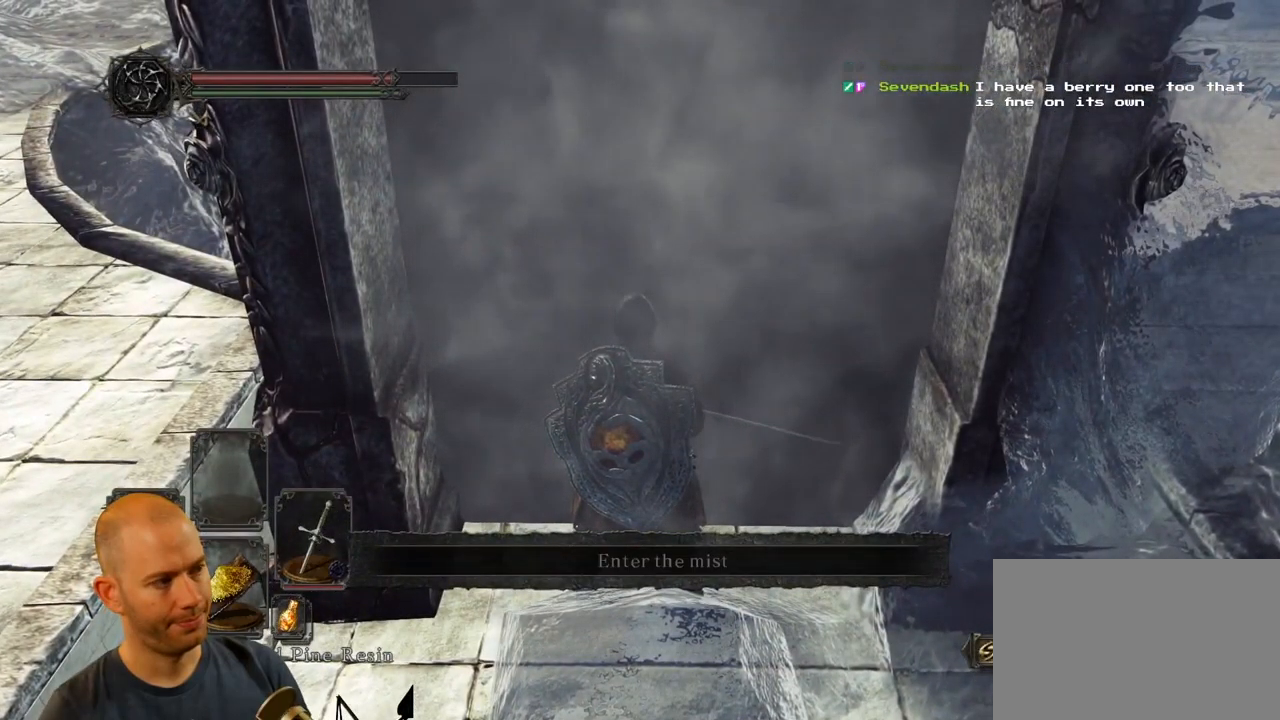
{"buttons": [], "left_stick": "center", "right_stick": "center", "events": [[133, "SQUARE", "up"]]}
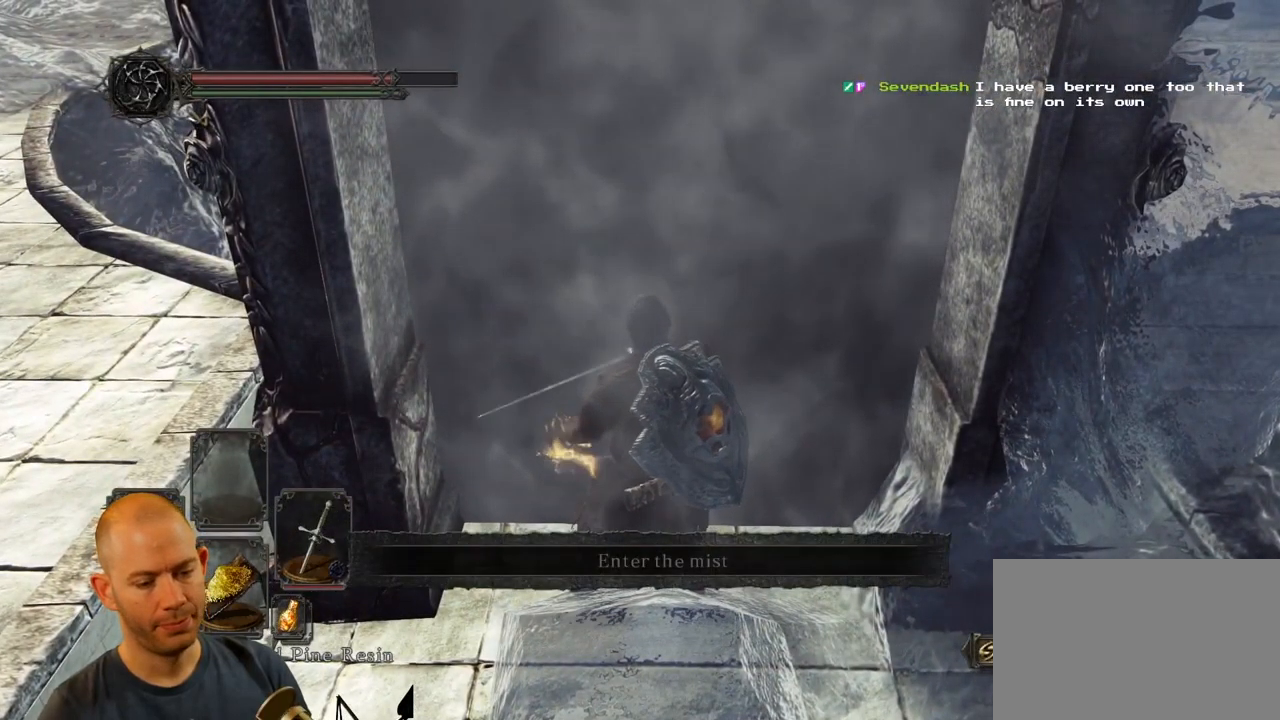
{"buttons": [], "left_stick": "center", "right_stick": "center", "events": []}
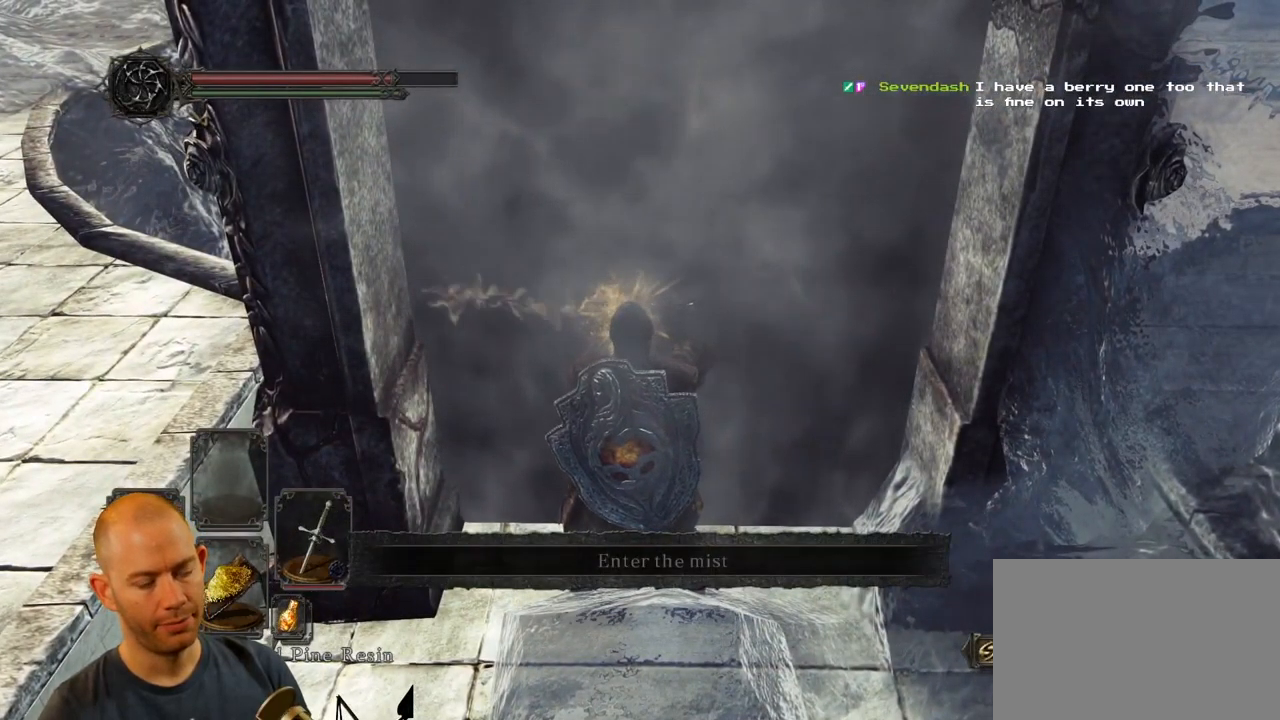
{"buttons": [], "left_stick": "center", "right_stick": "center", "events": []}
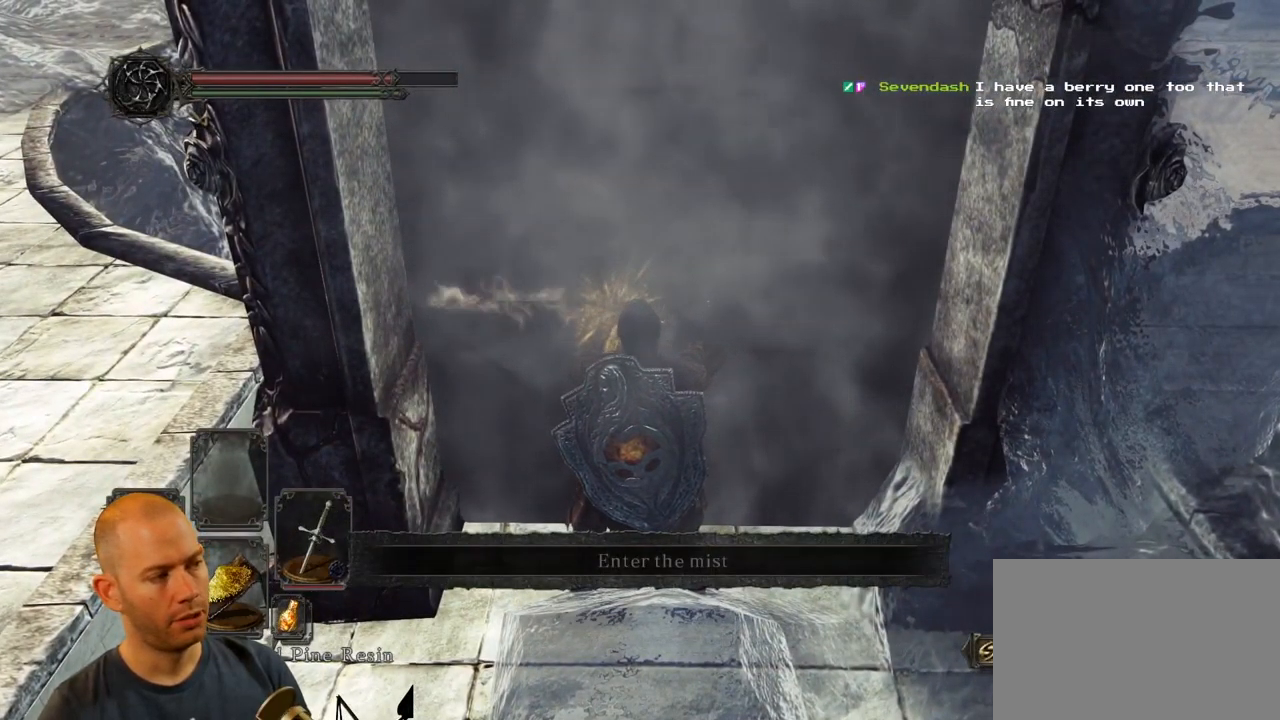
{"buttons": [], "left_stick": "center", "right_stick": "center", "events": []}
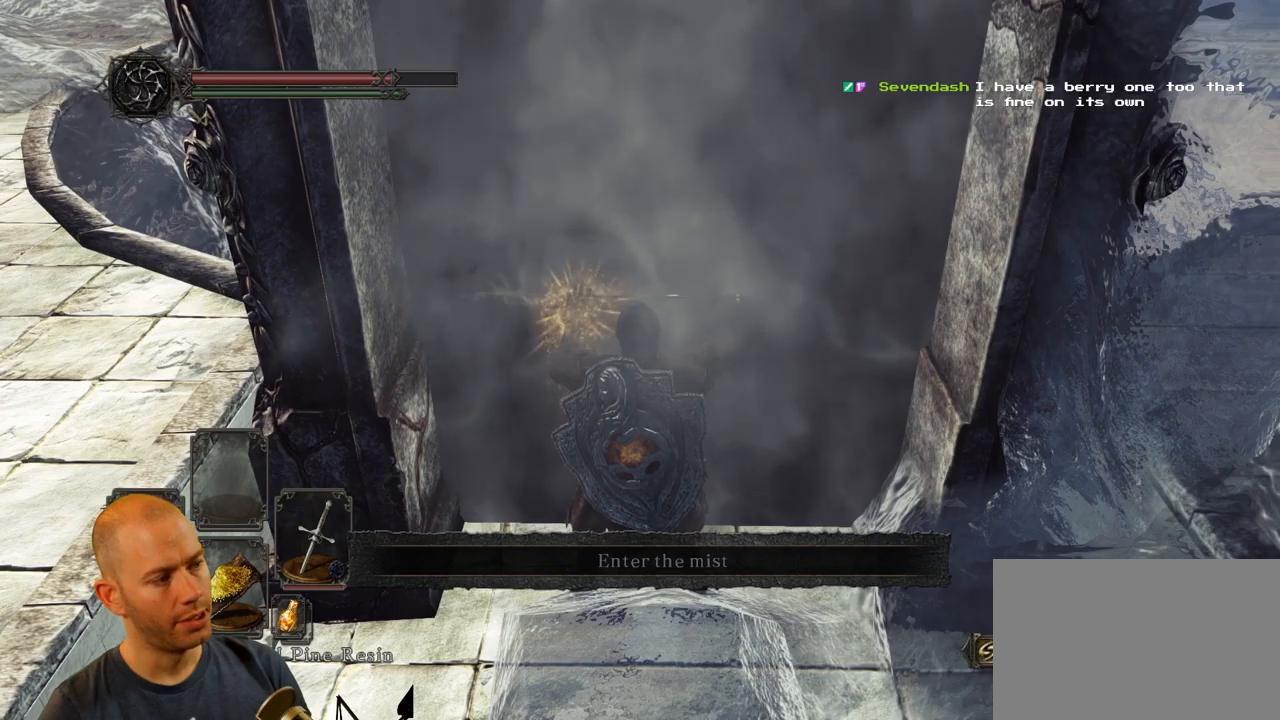
{"buttons": [], "left_stick": "center", "right_stick": "center", "events": []}
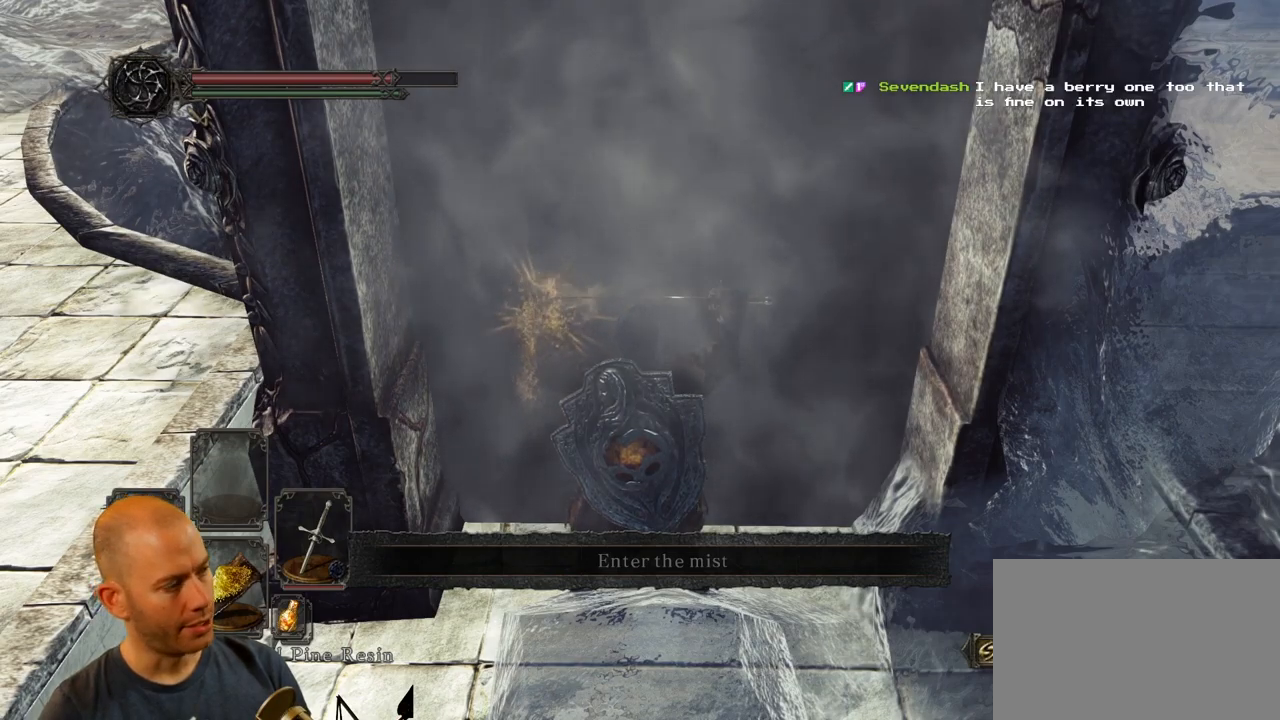
{"buttons": [], "left_stick": "center", "right_stick": "center", "events": []}
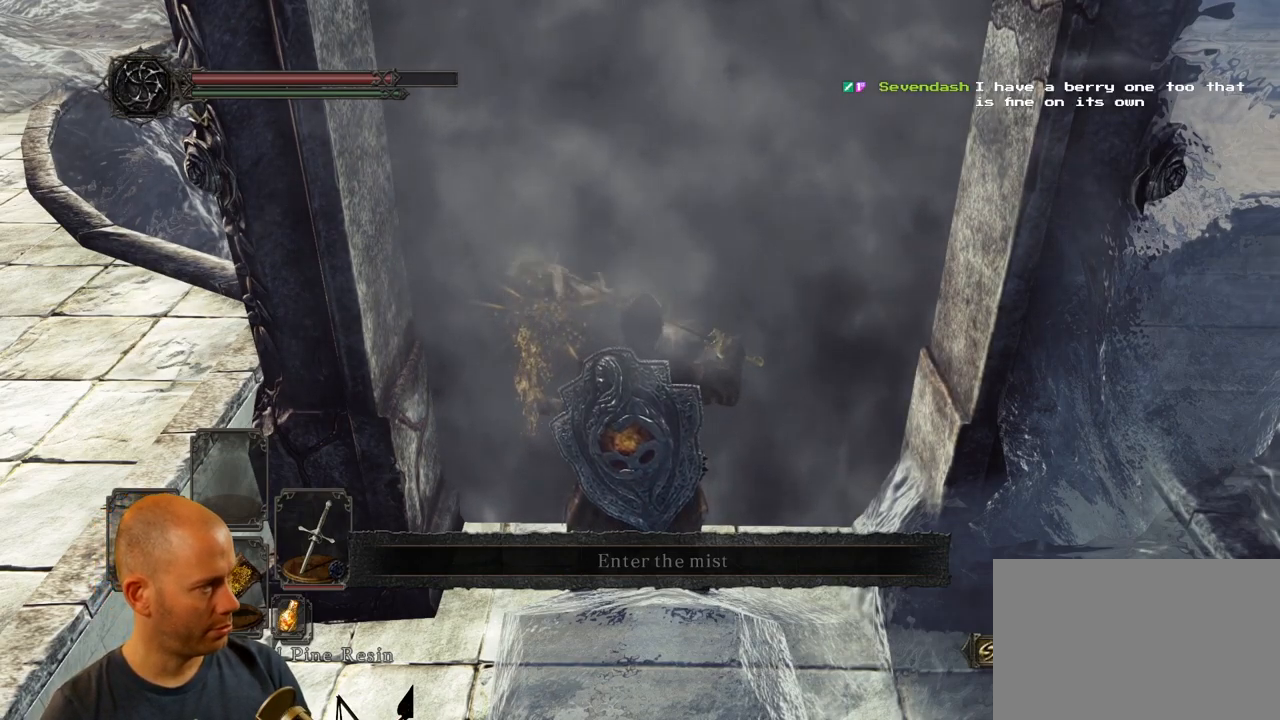
{"buttons": ["CROSS"], "left_stick": "center", "right_stick": "center", "events": [[217, "CROSS", "down"], [367, "CROSS", "up"], [433, "CROSS", "down"]]}
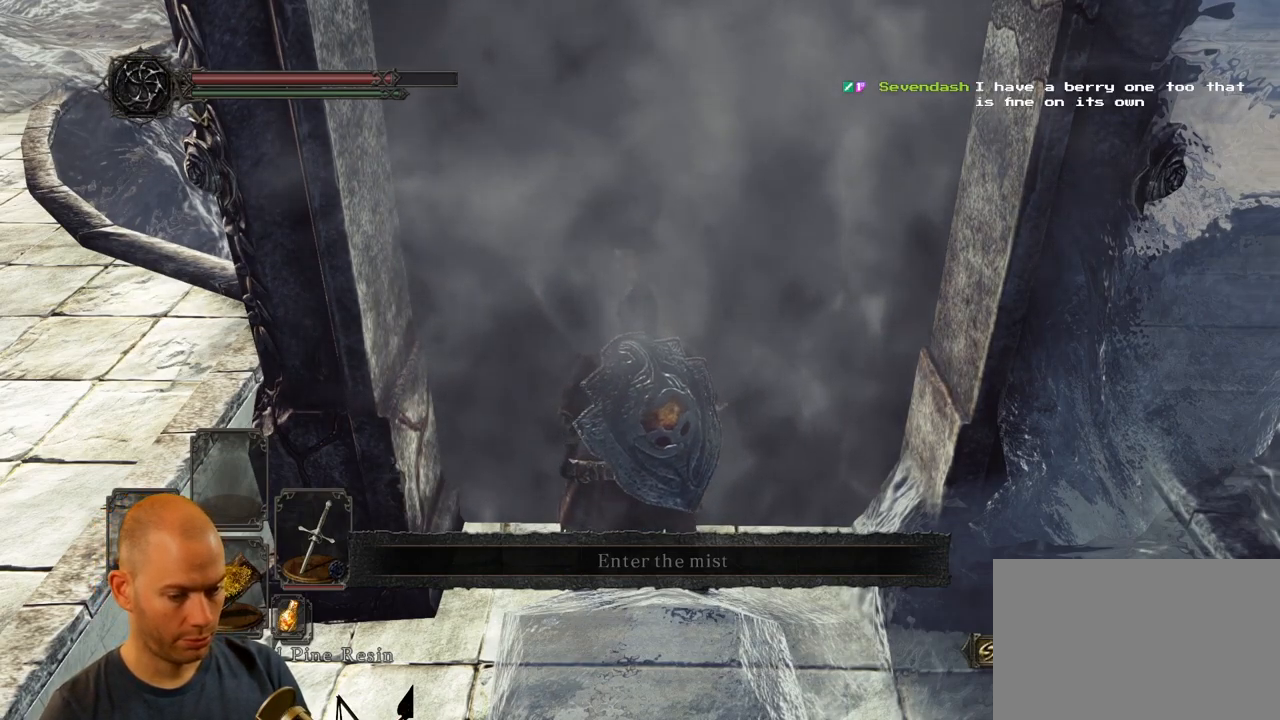
{"buttons": ["CROSS"], "left_stick": "center", "right_stick": "center", "events": [[50, "CROSS", "up"], [117, "CROSS", "down"], [250, "CROSS", "up"], [300, "CROSS", "down"], [450, "CROSS", "up"], [500, "CROSS", "down"]]}
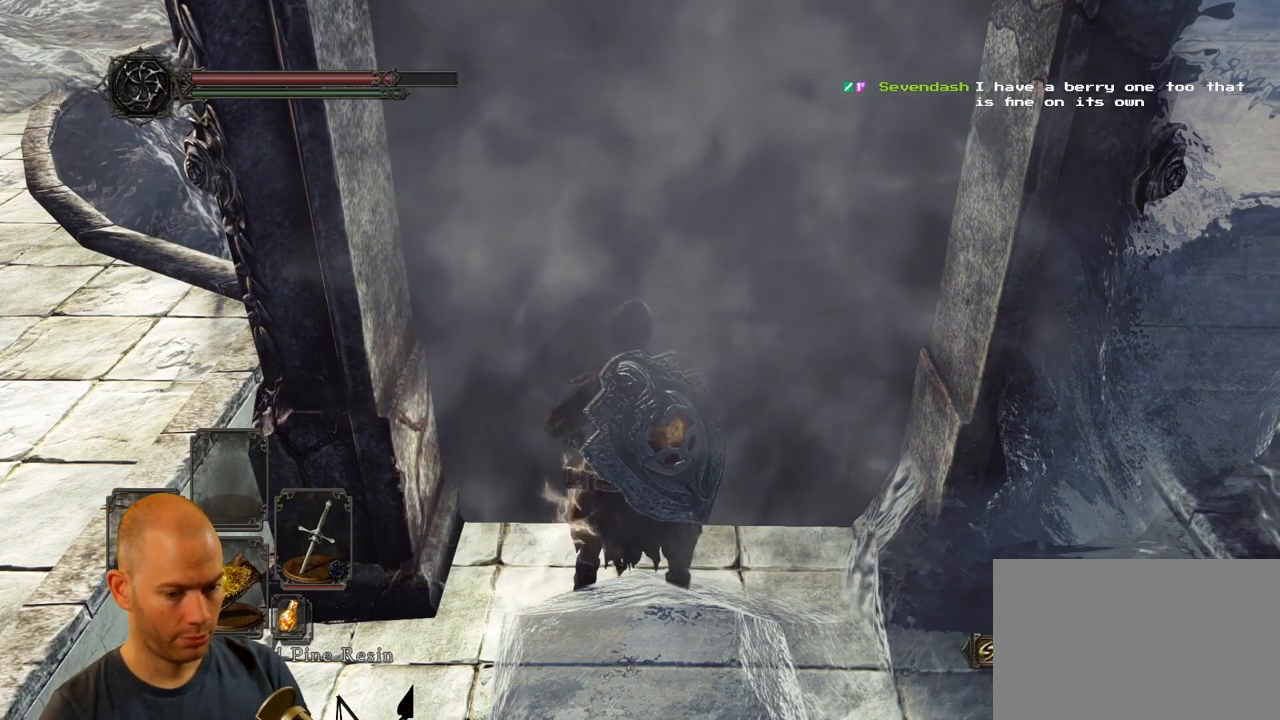
{"buttons": ["CROSS"], "left_stick": "center", "right_stick": "center", "events": [[133, "CROSS", "up"], [183, "CROSS", "down"], [300, "CROSS", "up"], [367, "CROSS", "down"]]}
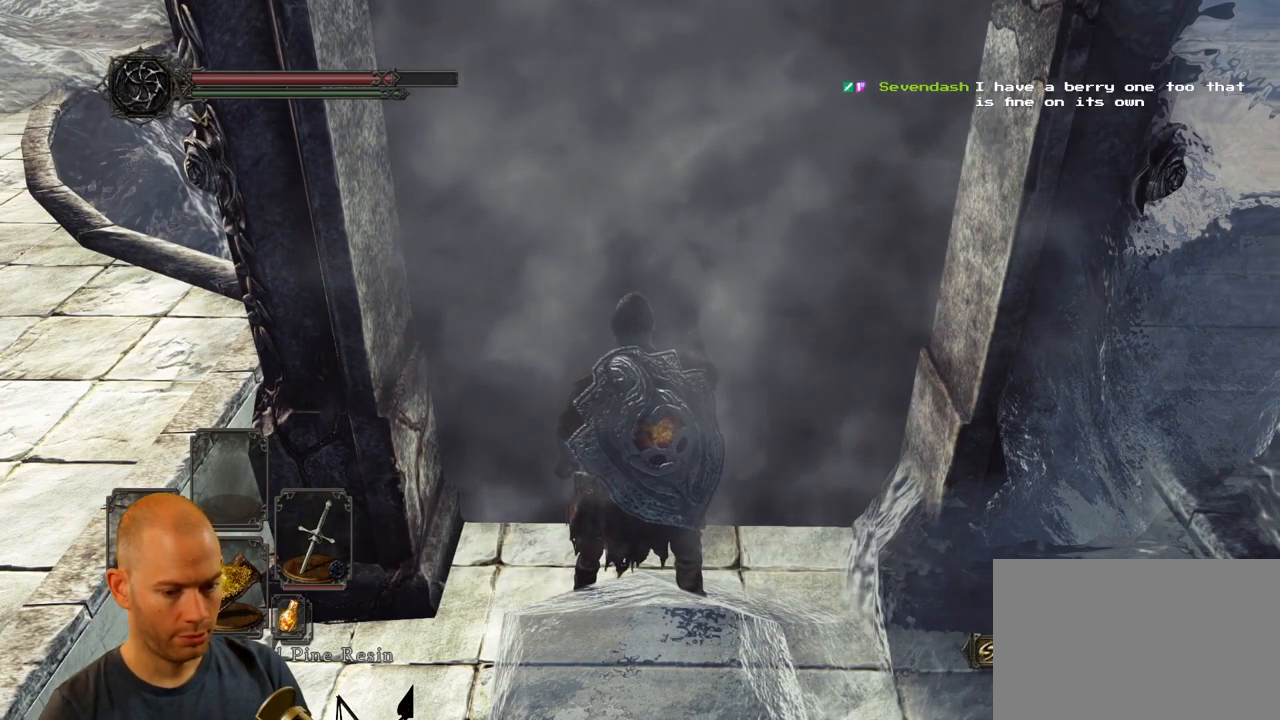
{"buttons": [], "left_stick": "center", "right_stick": "center", "events": [[17, "CROSS", "up"]]}
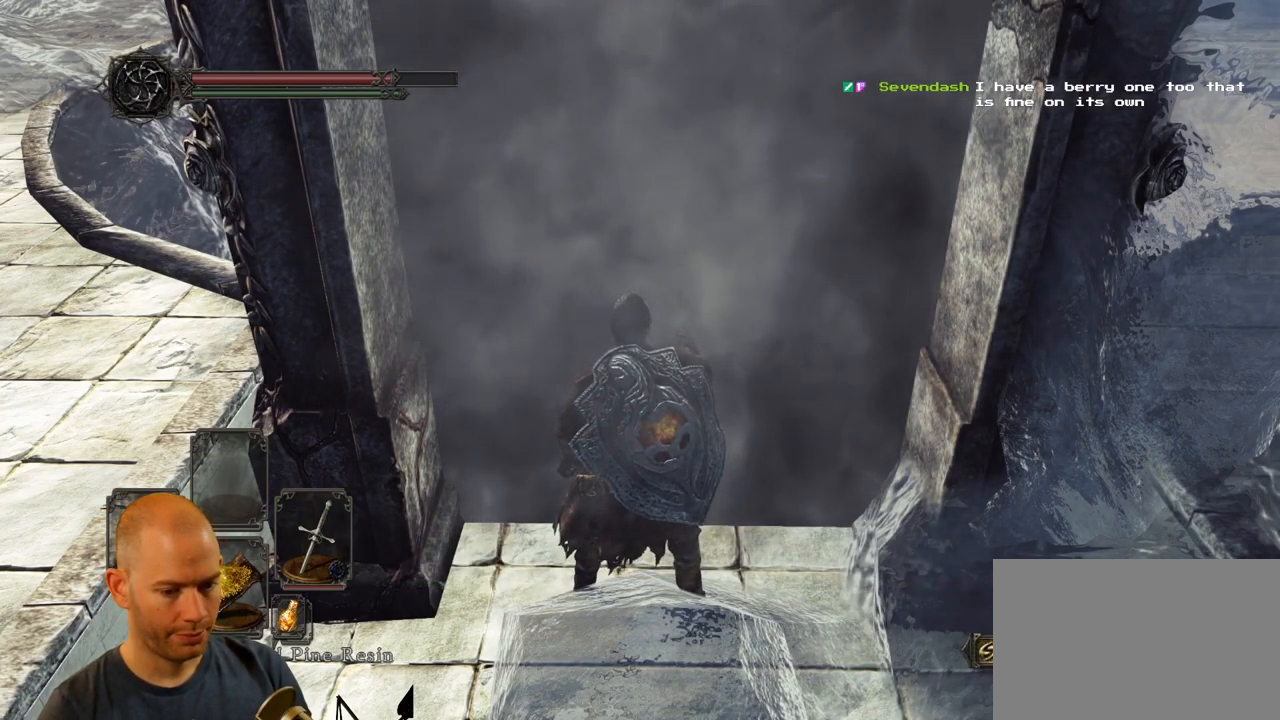
{"buttons": [], "left_stick": "center", "right_stick": "center", "events": []}